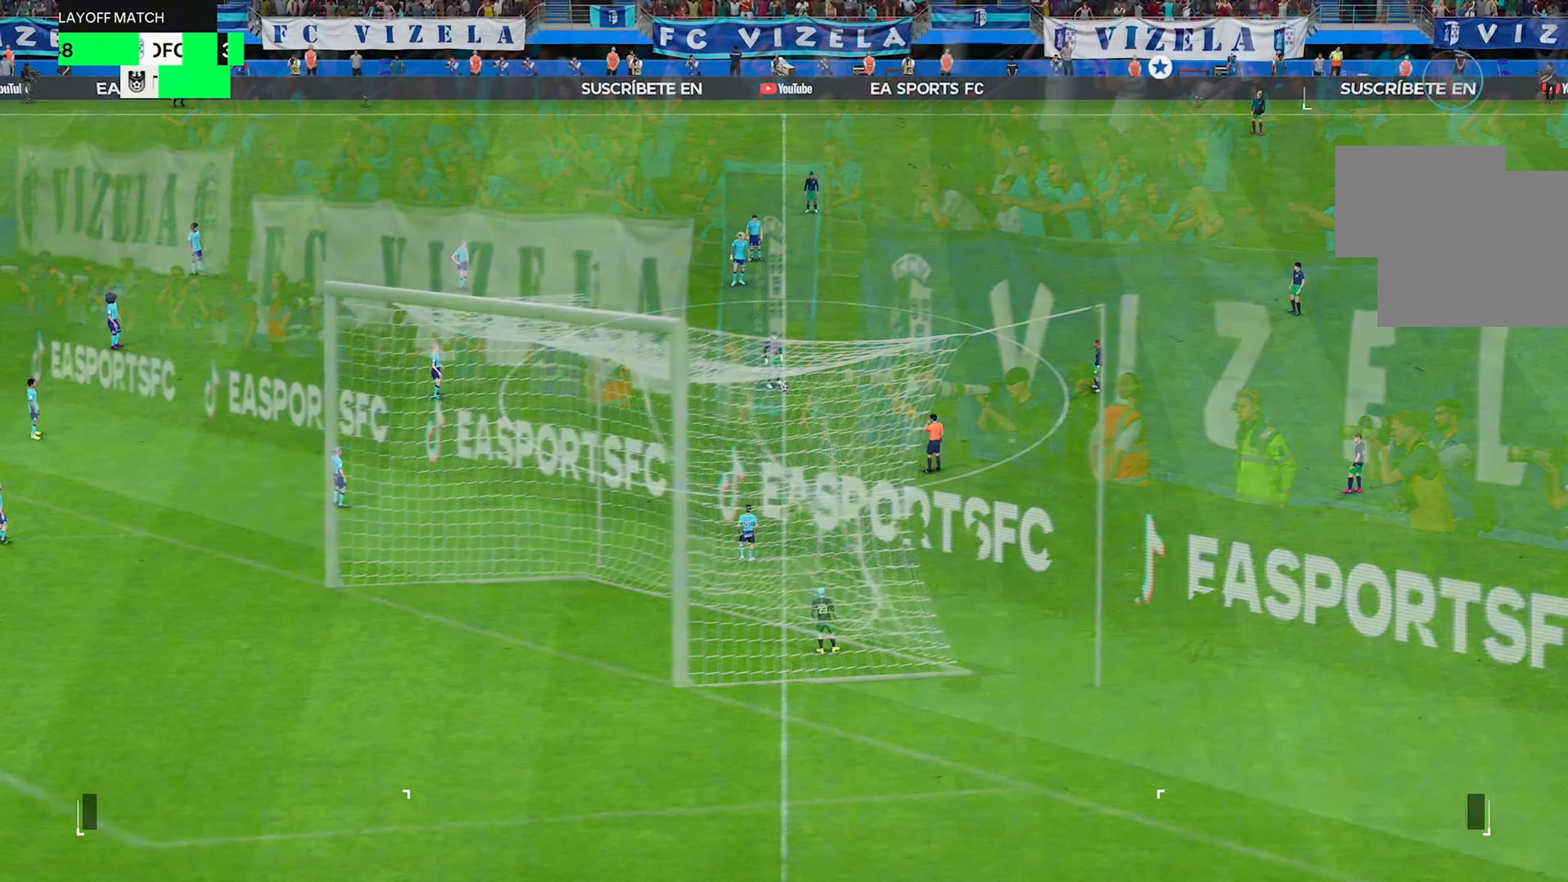
Gameplay with a controller (Xbox layout); each line is a JSON object with the inputs held at the frame after it (dt_ms = milliseconds from this image to that frame). "events" lists button and stick changes between this image and that frame as [ms after this image, input, new state], when the widget could be followed in between. Not read: L3 R3.
{"dt_ms": 500, "buttons": [], "left_stick": "up-right", "right_stick": "center", "events": [[384, "left_stick", "up-right"]]}
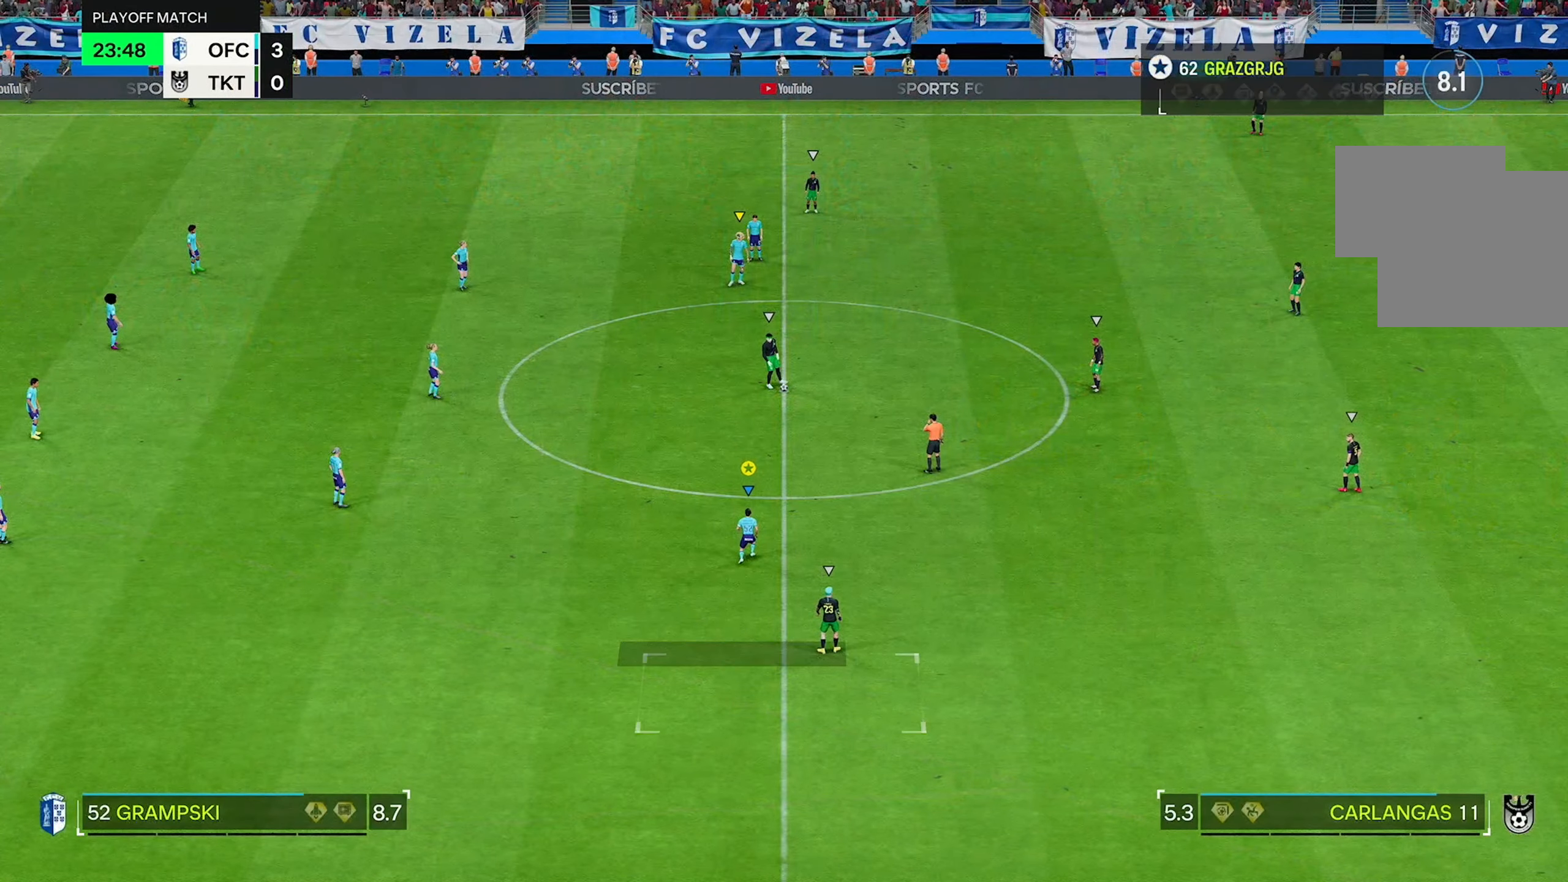
{"dt_ms": 500, "buttons": [], "left_stick": "up-right", "right_stick": "center", "events": []}
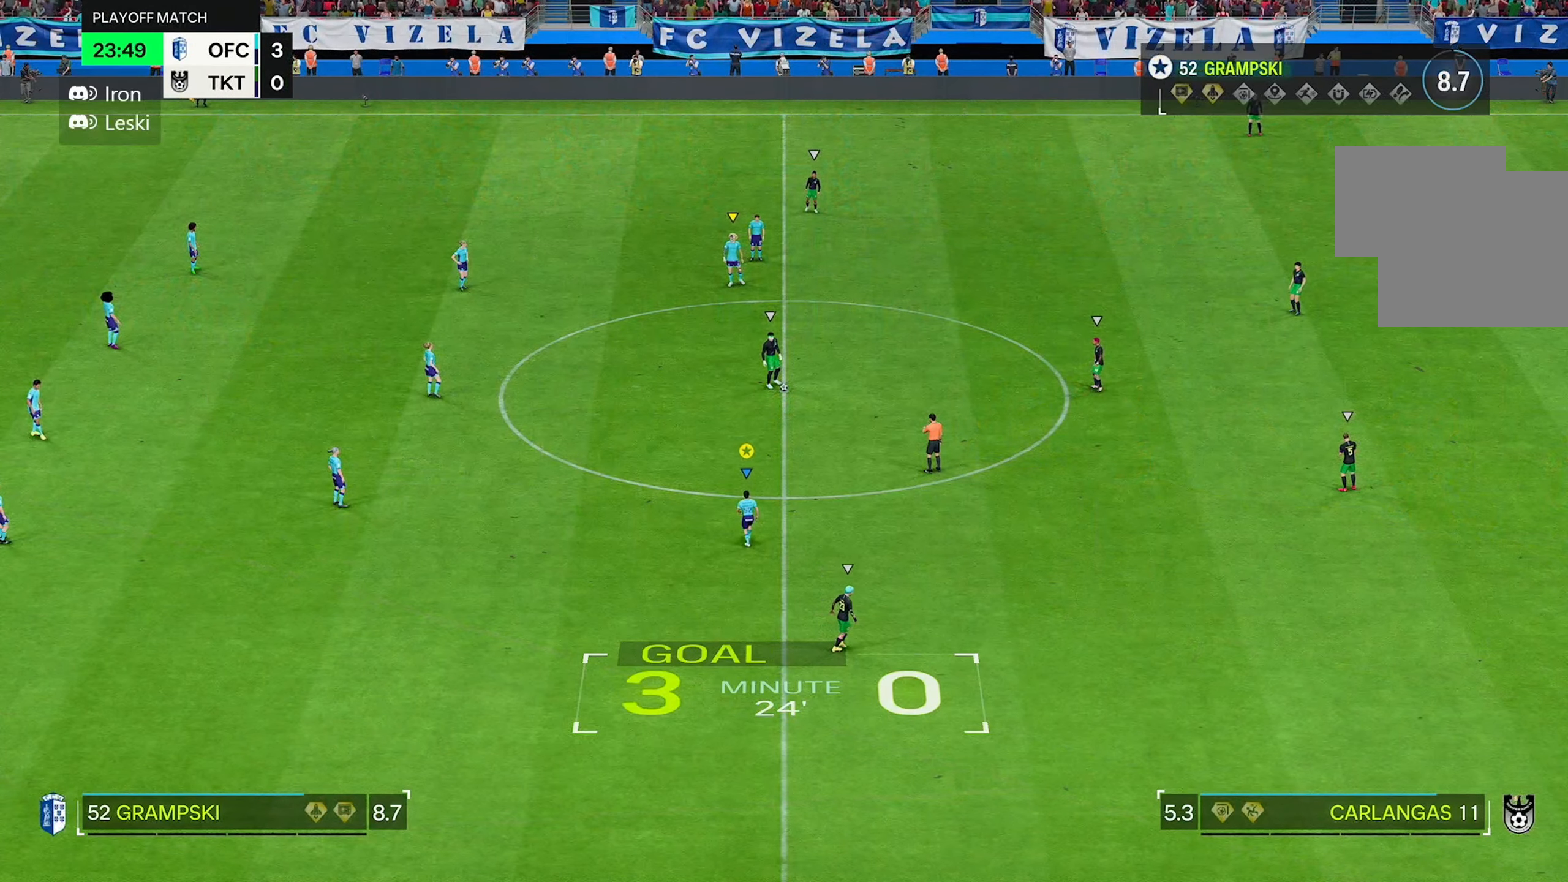
{"dt_ms": 500, "buttons": [], "left_stick": "up-right", "right_stick": "center", "events": []}
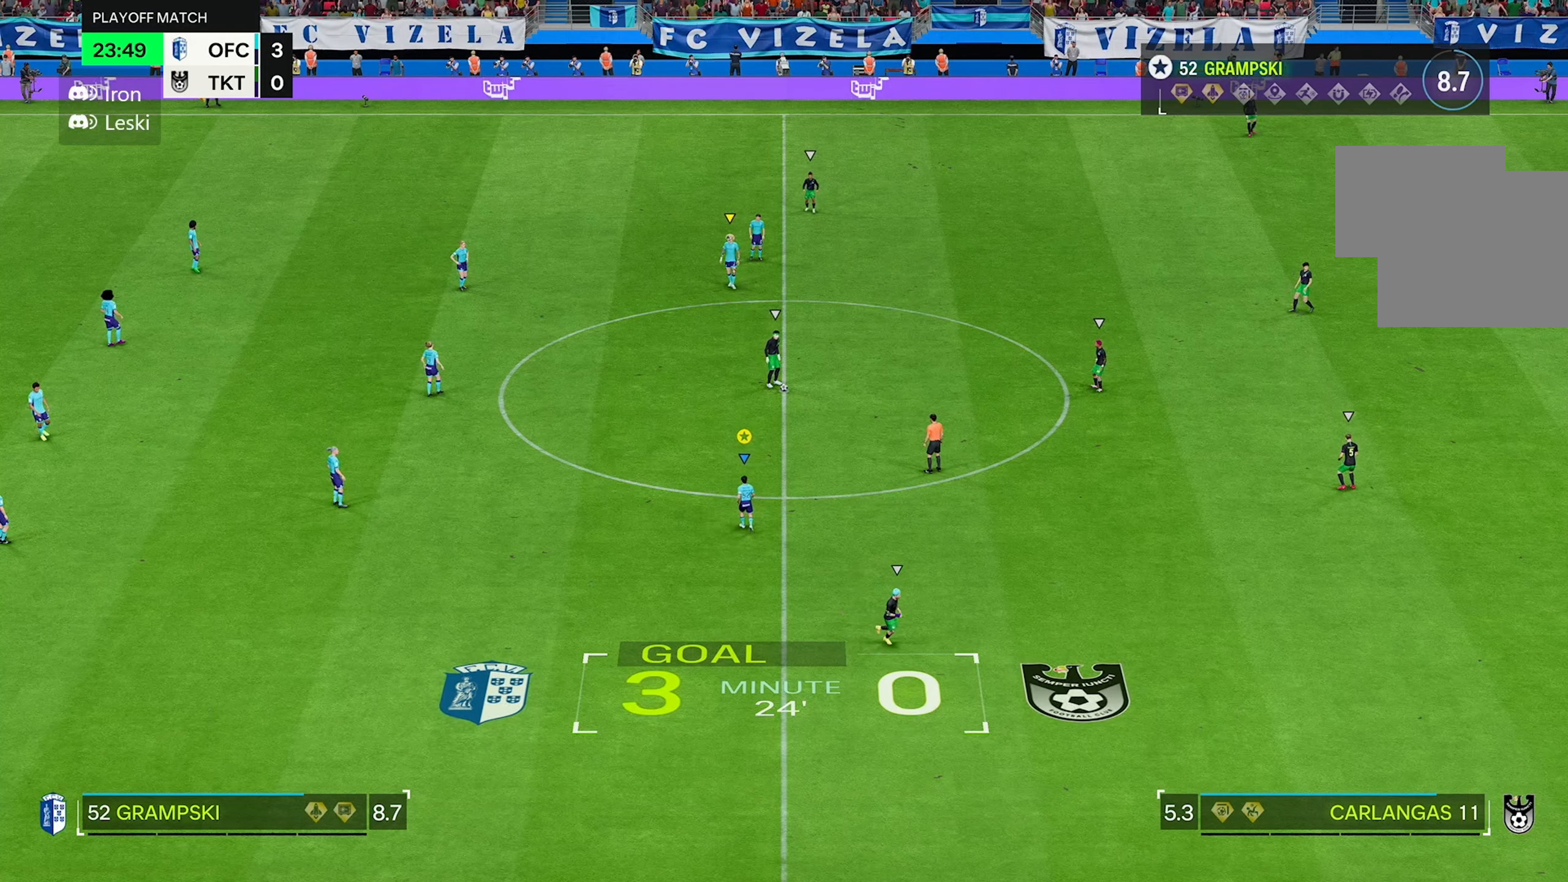
{"dt_ms": 500, "buttons": [], "left_stick": "up-right", "right_stick": "center", "events": [[134, "left_stick", "center"], [417, "left_stick", "up-right"]]}
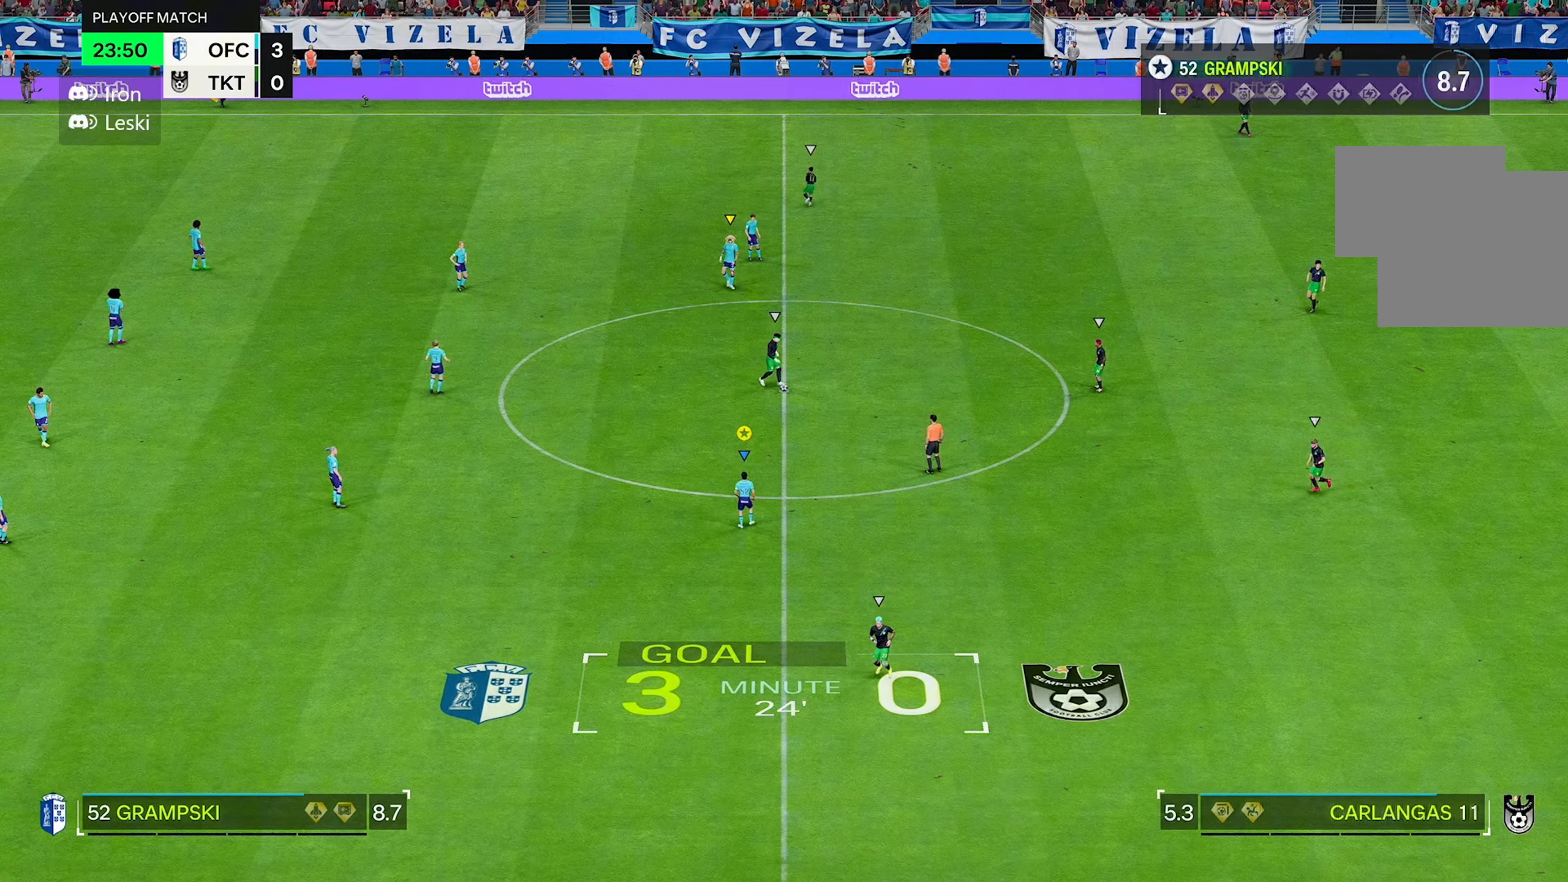
{"dt_ms": 500, "buttons": [], "left_stick": "up-right", "right_stick": "center", "events": []}
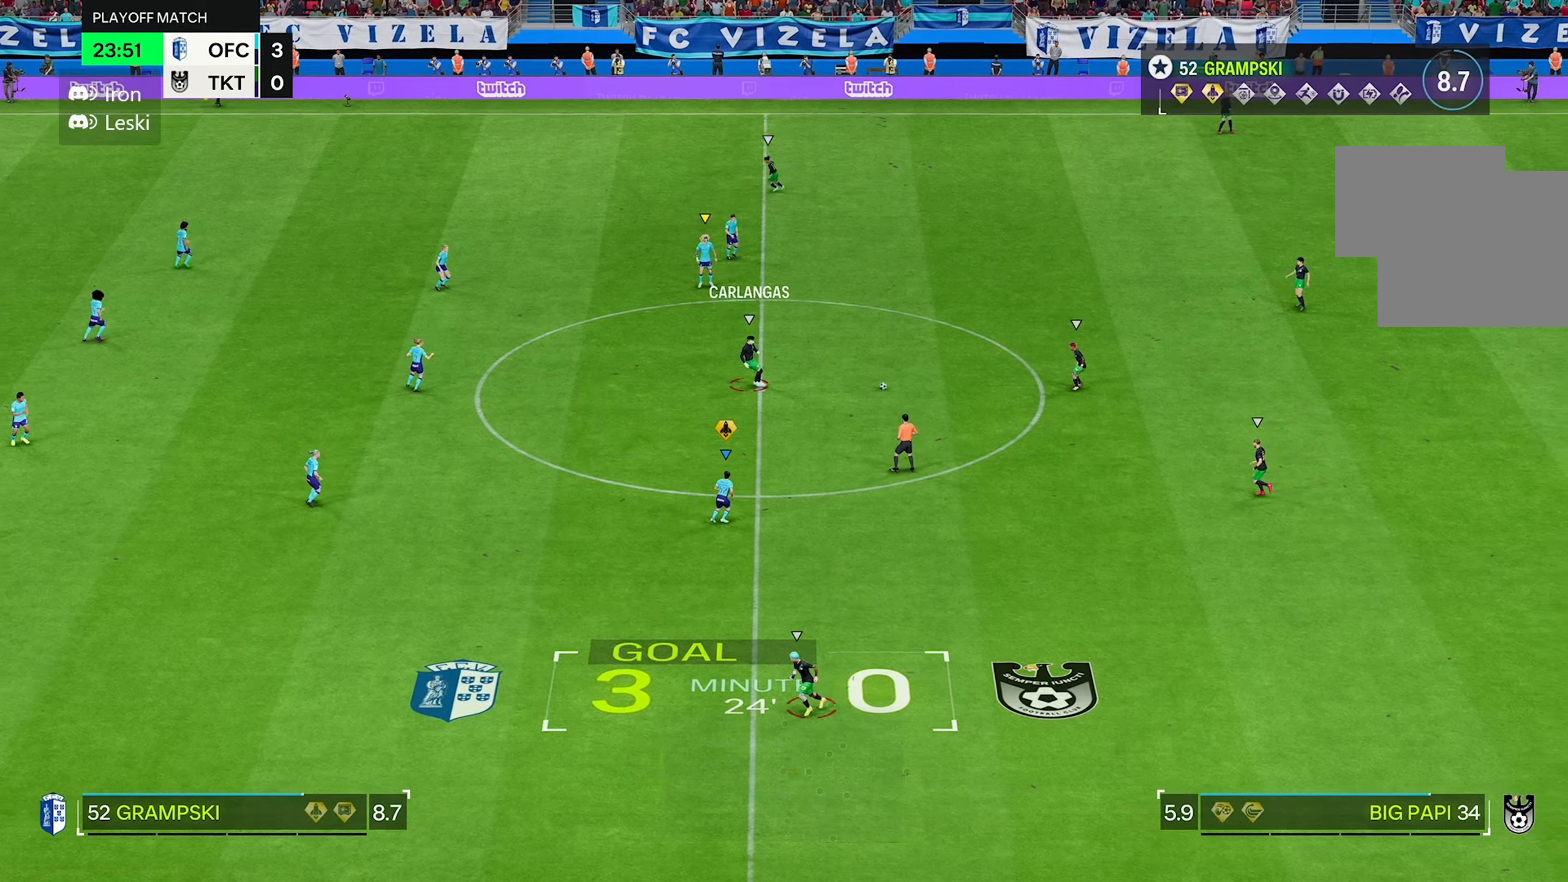
{"dt_ms": 500, "buttons": [], "left_stick": "up-right", "right_stick": "center", "events": []}
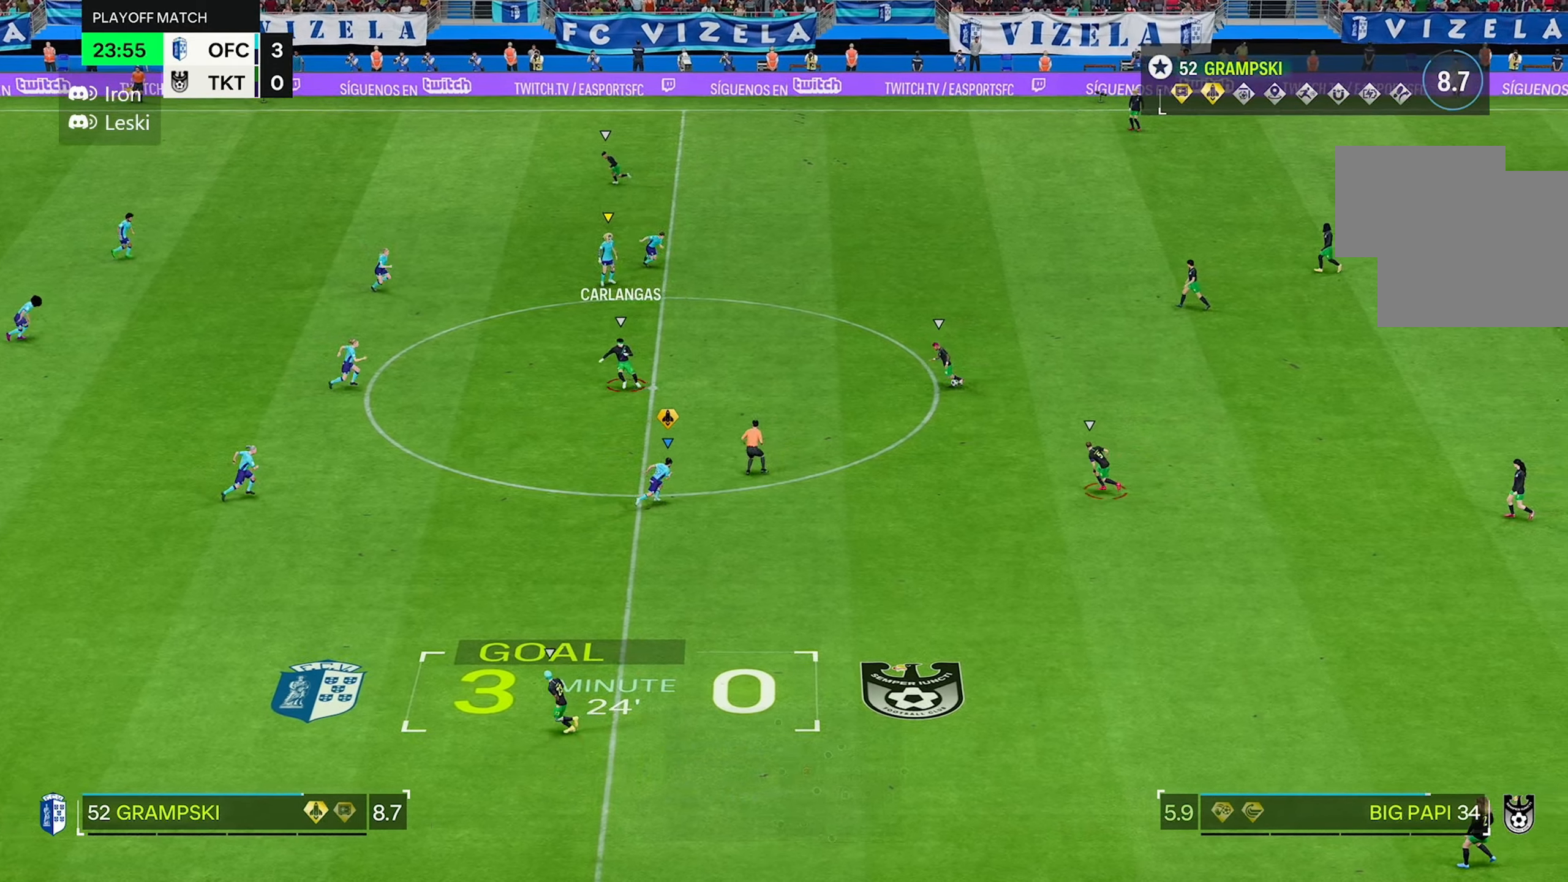
{"dt_ms": 500, "buttons": [], "left_stick": "up-right", "right_stick": "center", "events": []}
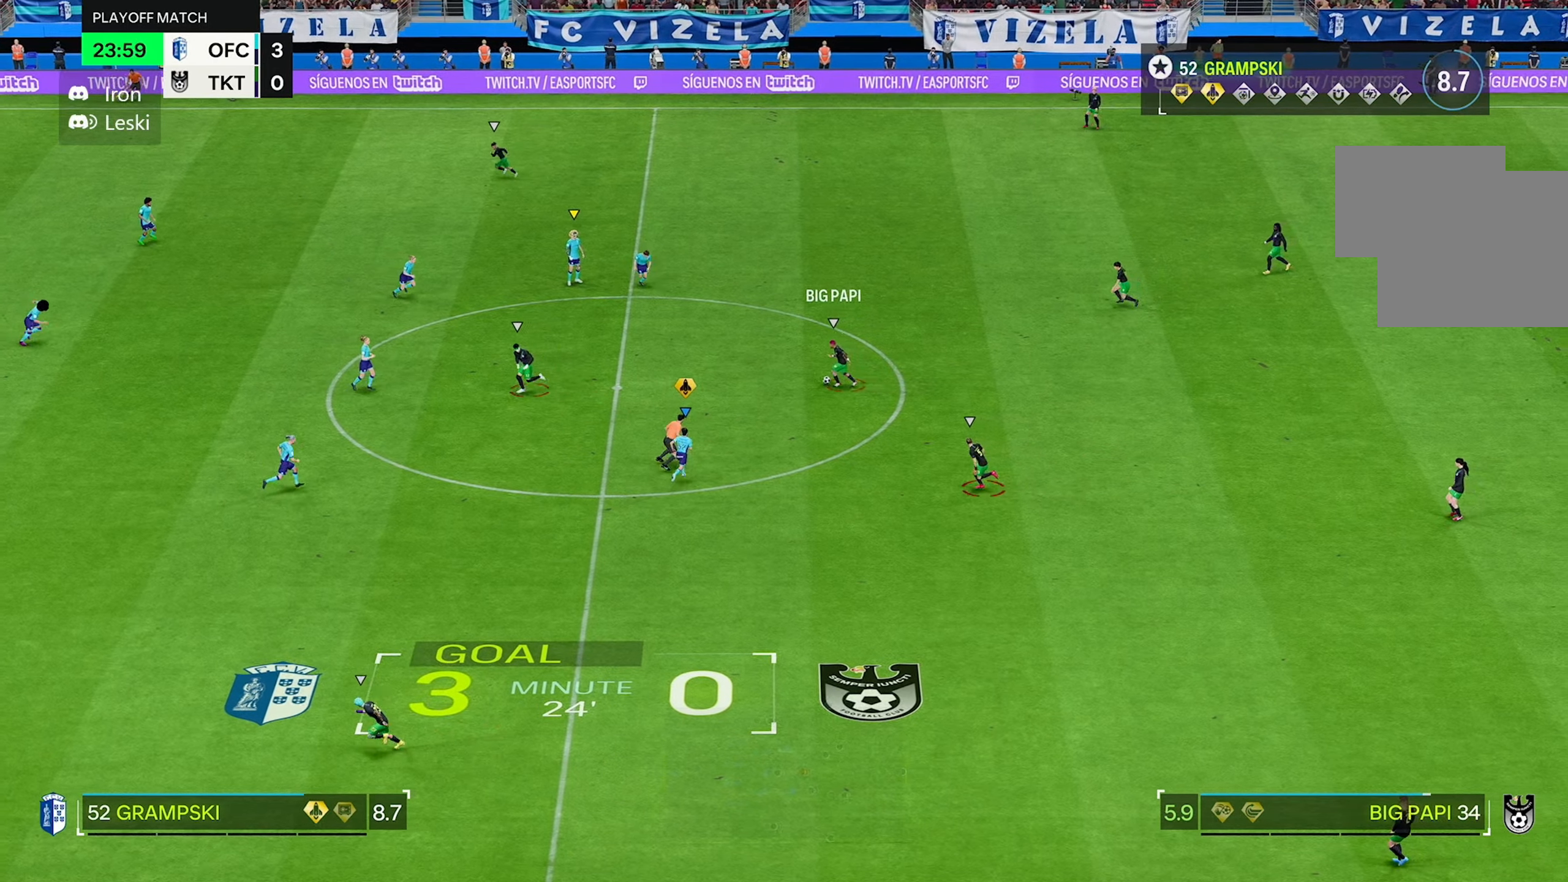
{"dt_ms": 1000, "buttons": [], "left_stick": "up", "right_stick": "center"}
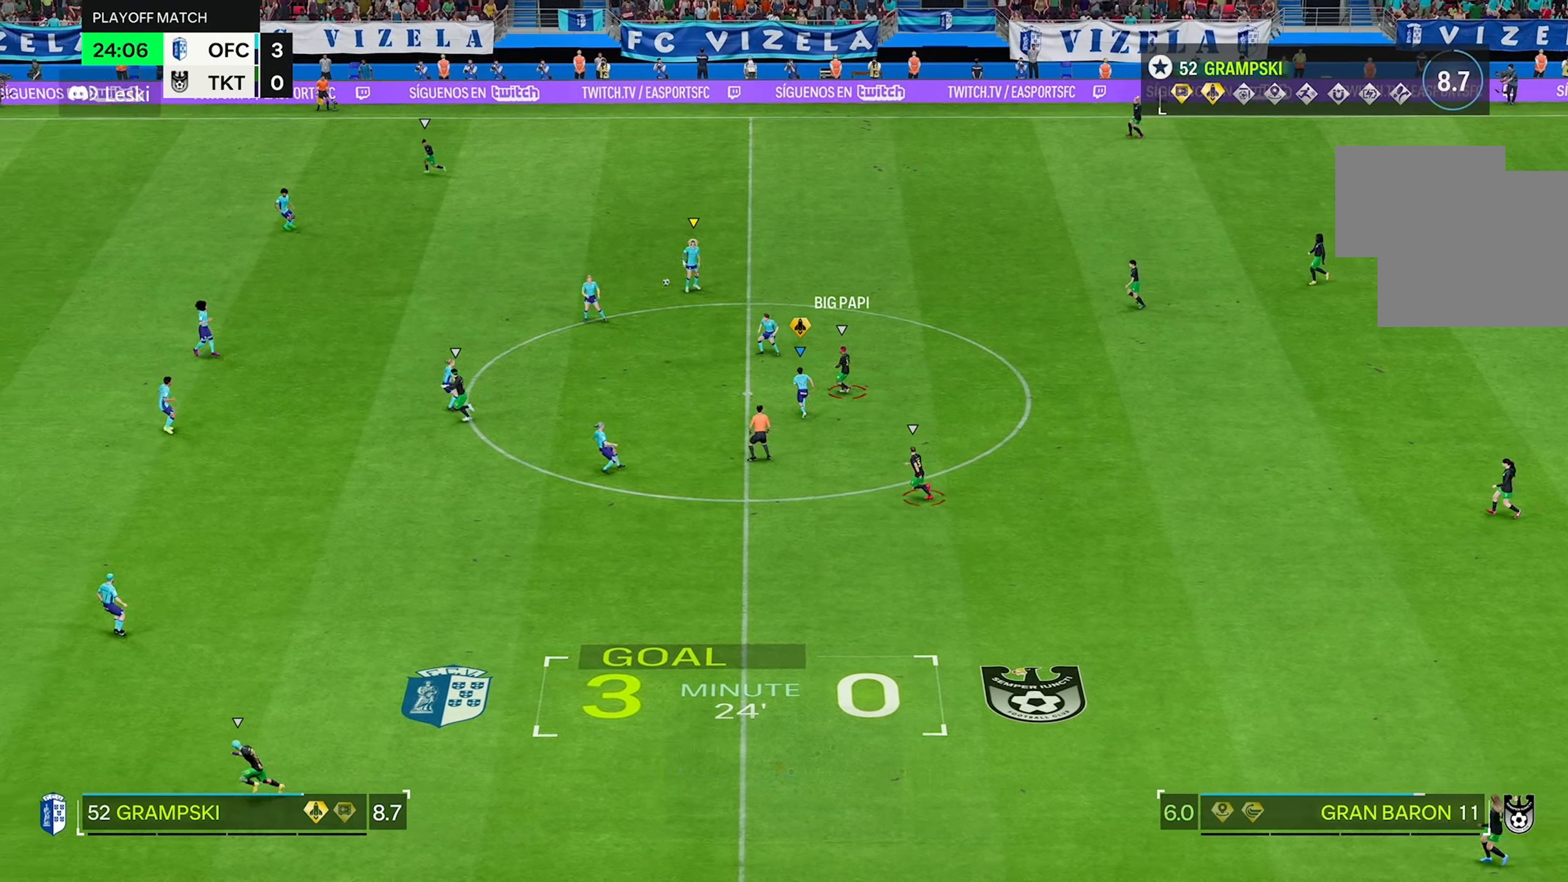
{"dt_ms": 500, "buttons": [], "left_stick": "up-left", "right_stick": "center", "events": [[17, "left_stick", "up-left"]]}
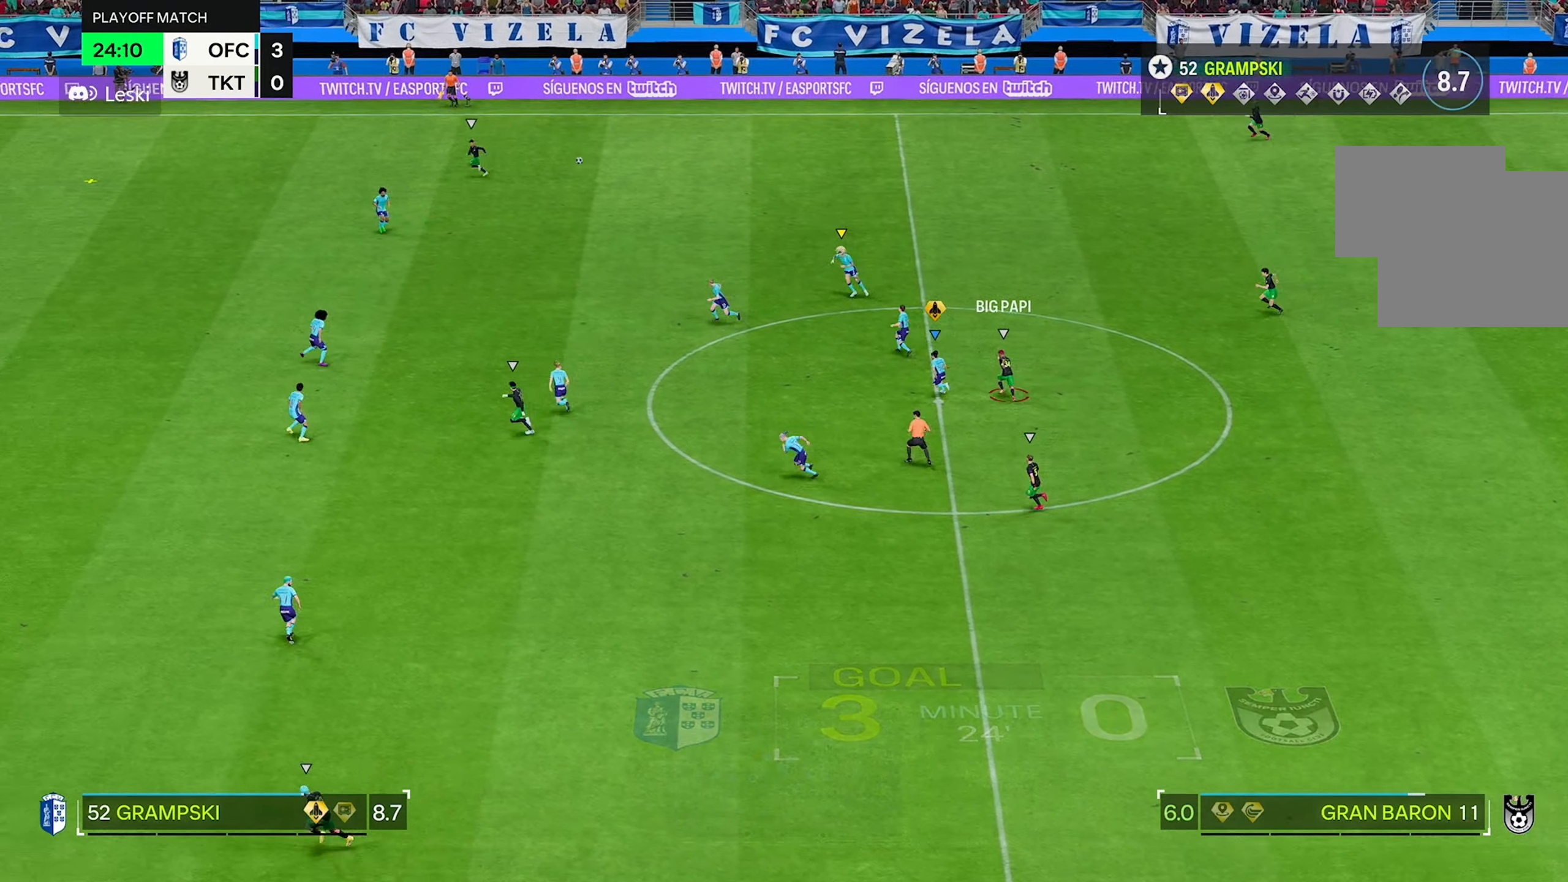
{"dt_ms": 500, "buttons": [], "left_stick": "up-left", "right_stick": "center", "events": []}
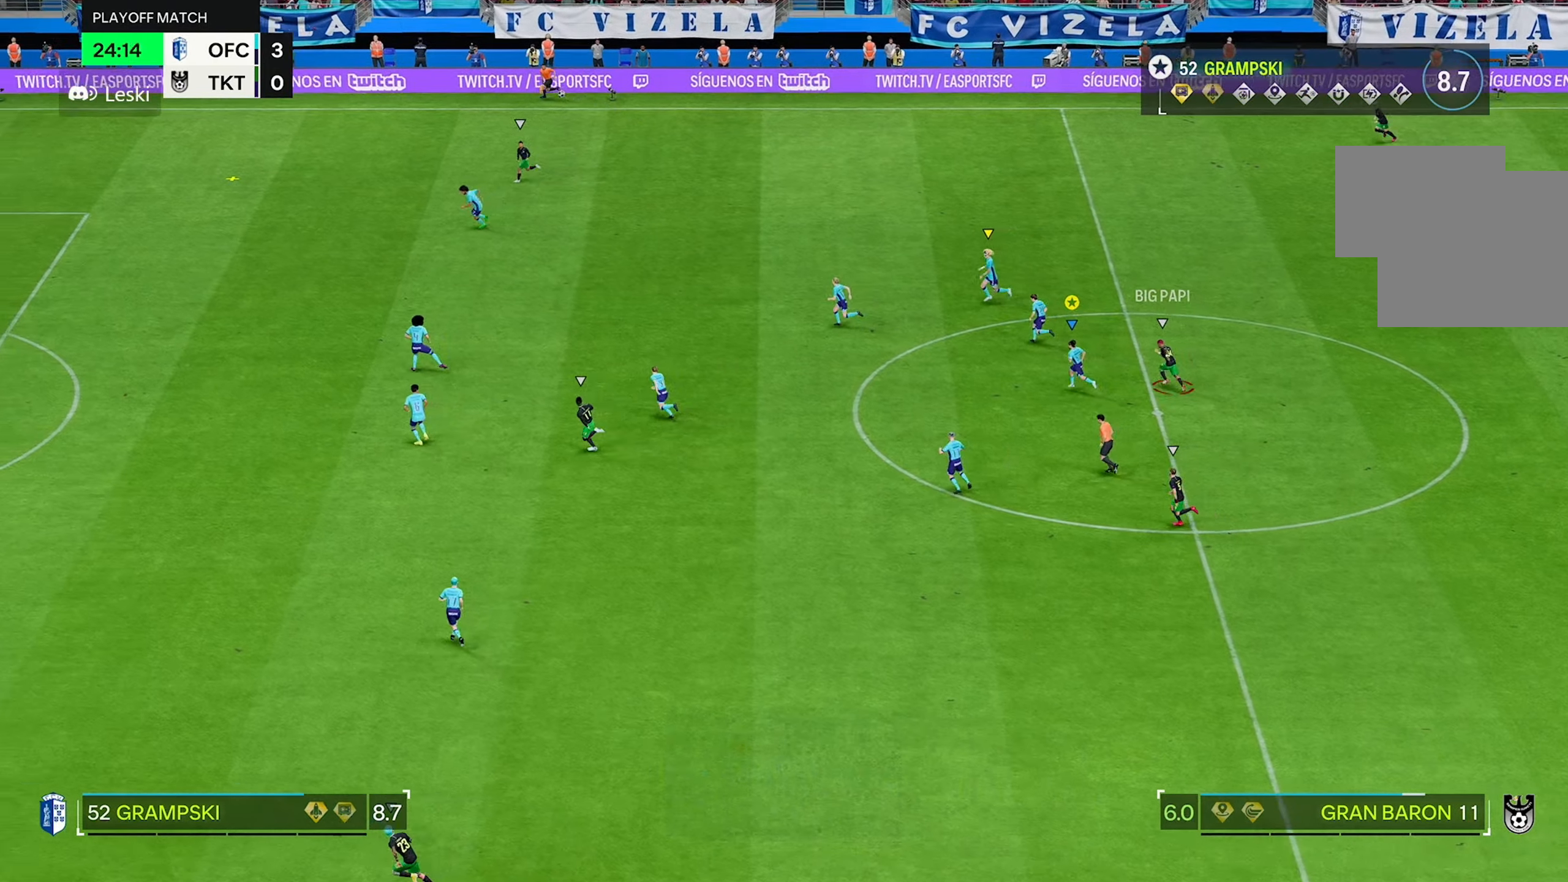
{"dt_ms": 500, "buttons": [], "left_stick": "left", "right_stick": "center", "events": [[450, "left_stick", "left"]]}
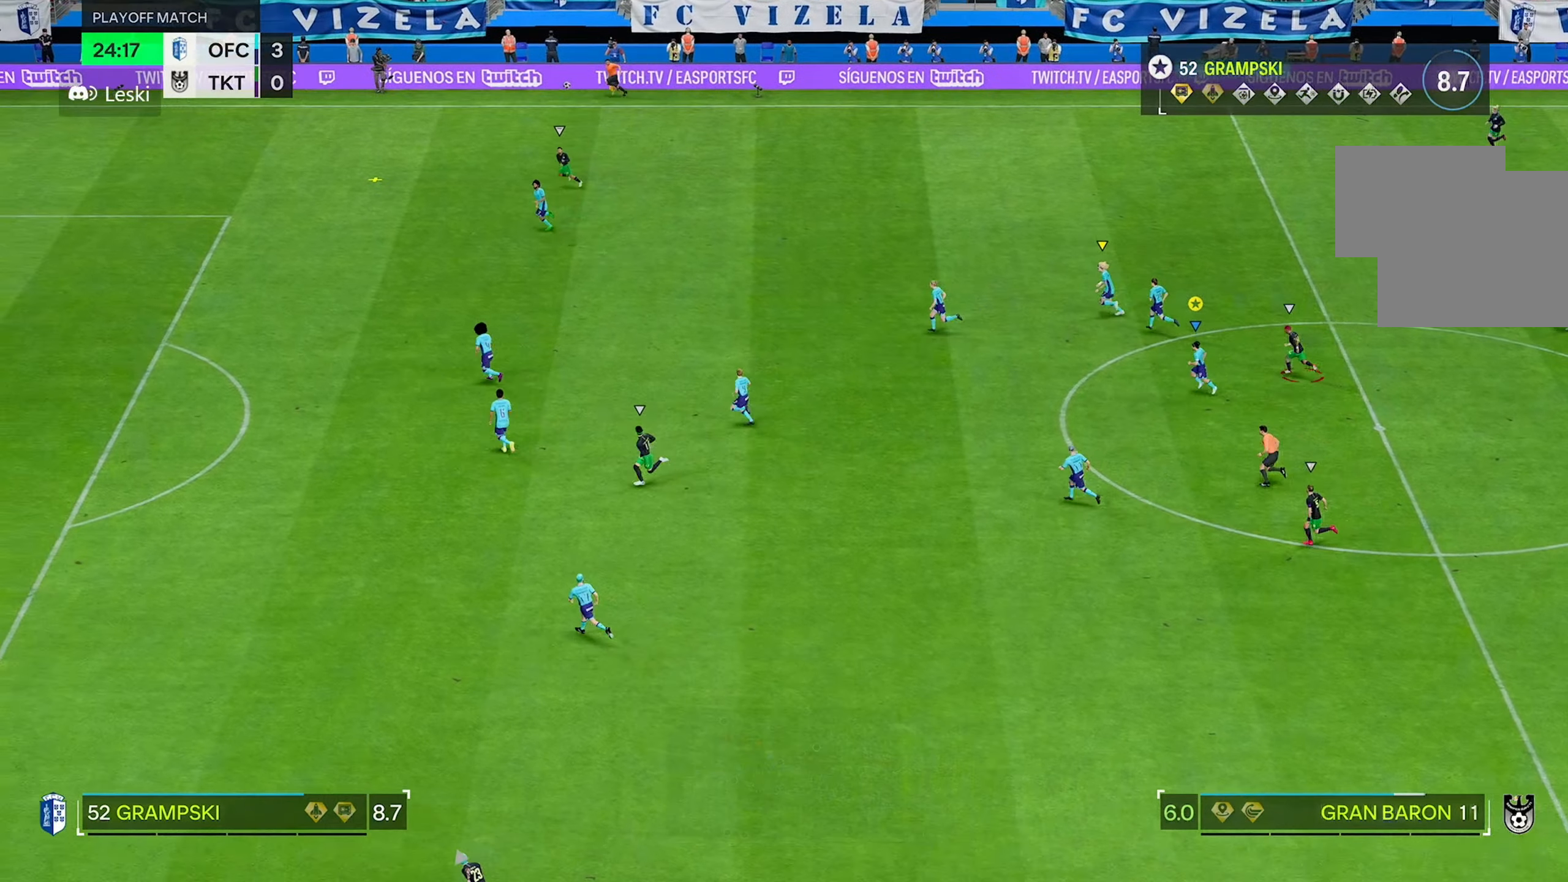
{"dt_ms": 500, "buttons": [], "left_stick": "left", "right_stick": "center", "events": []}
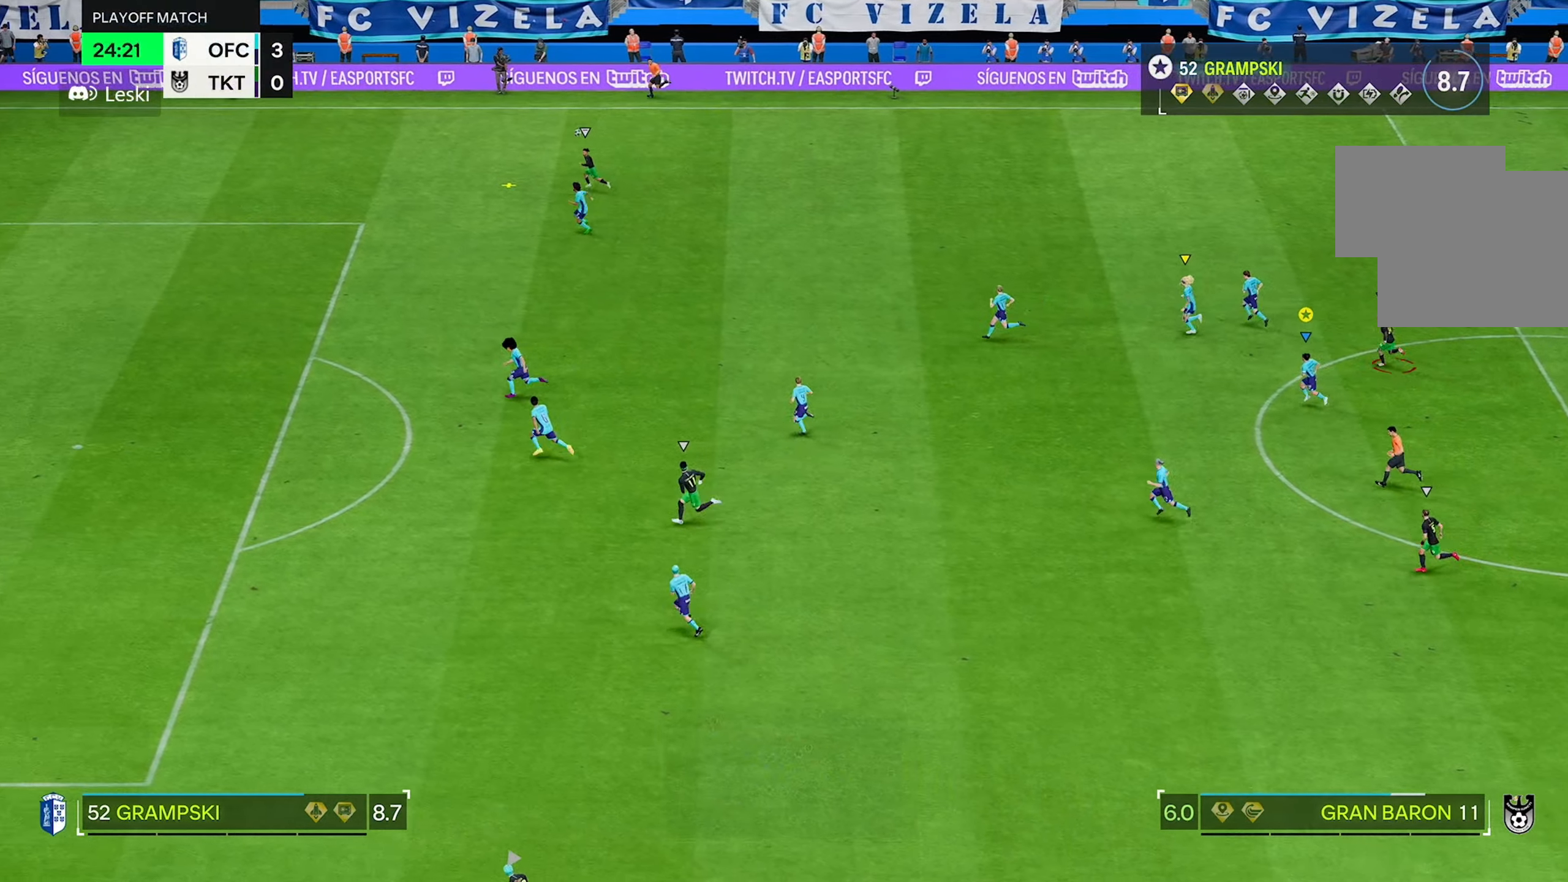
{"dt_ms": 500, "buttons": [], "left_stick": "left", "right_stick": "center", "events": []}
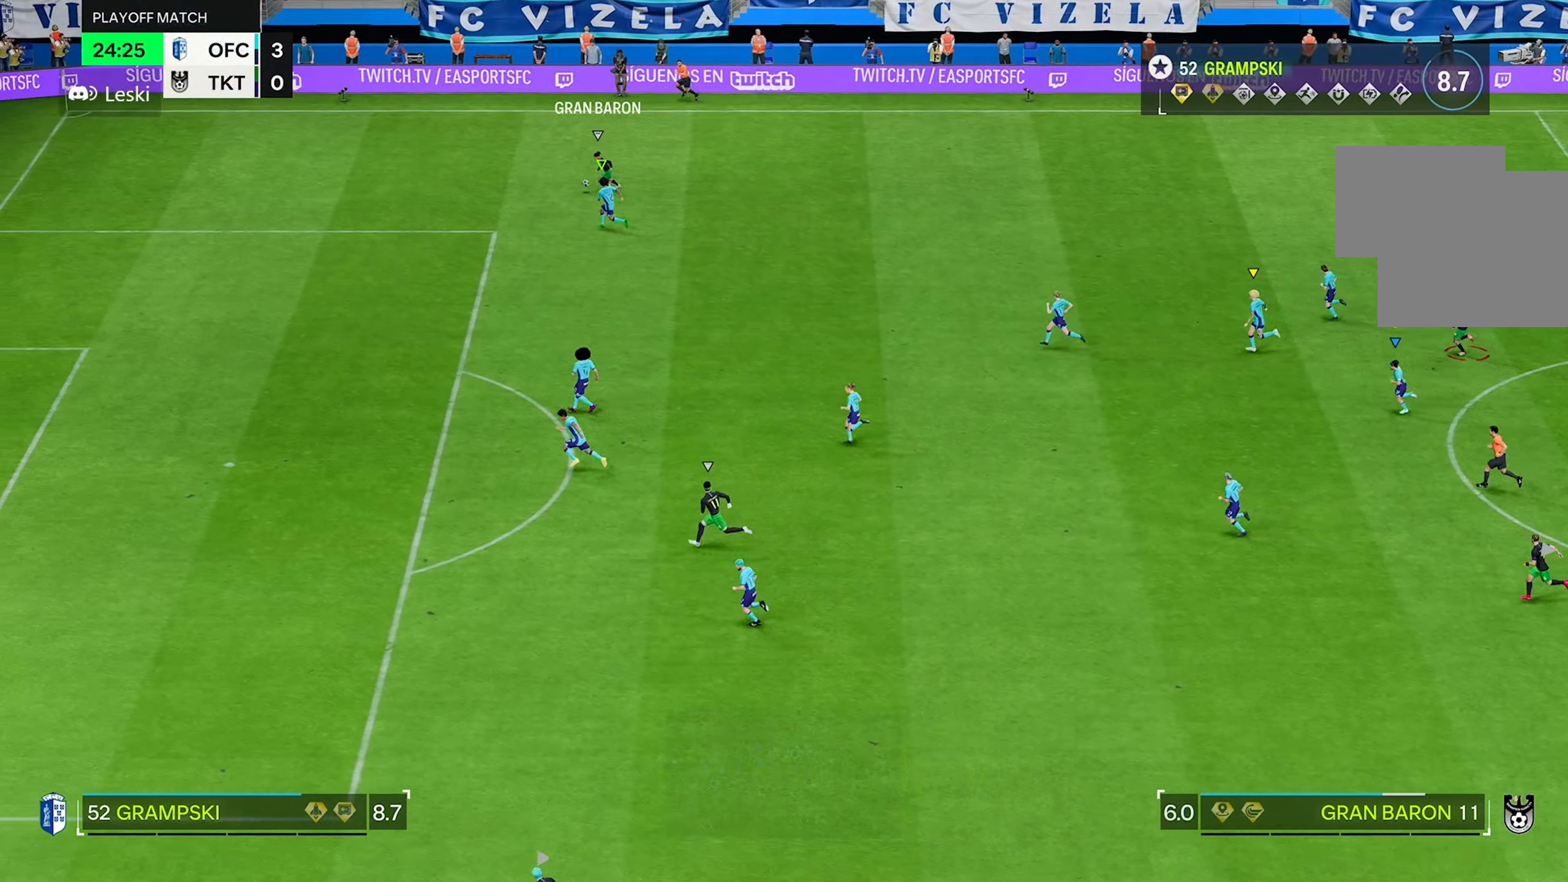
{"dt_ms": 500, "buttons": [], "left_stick": "left", "right_stick": "center", "events": []}
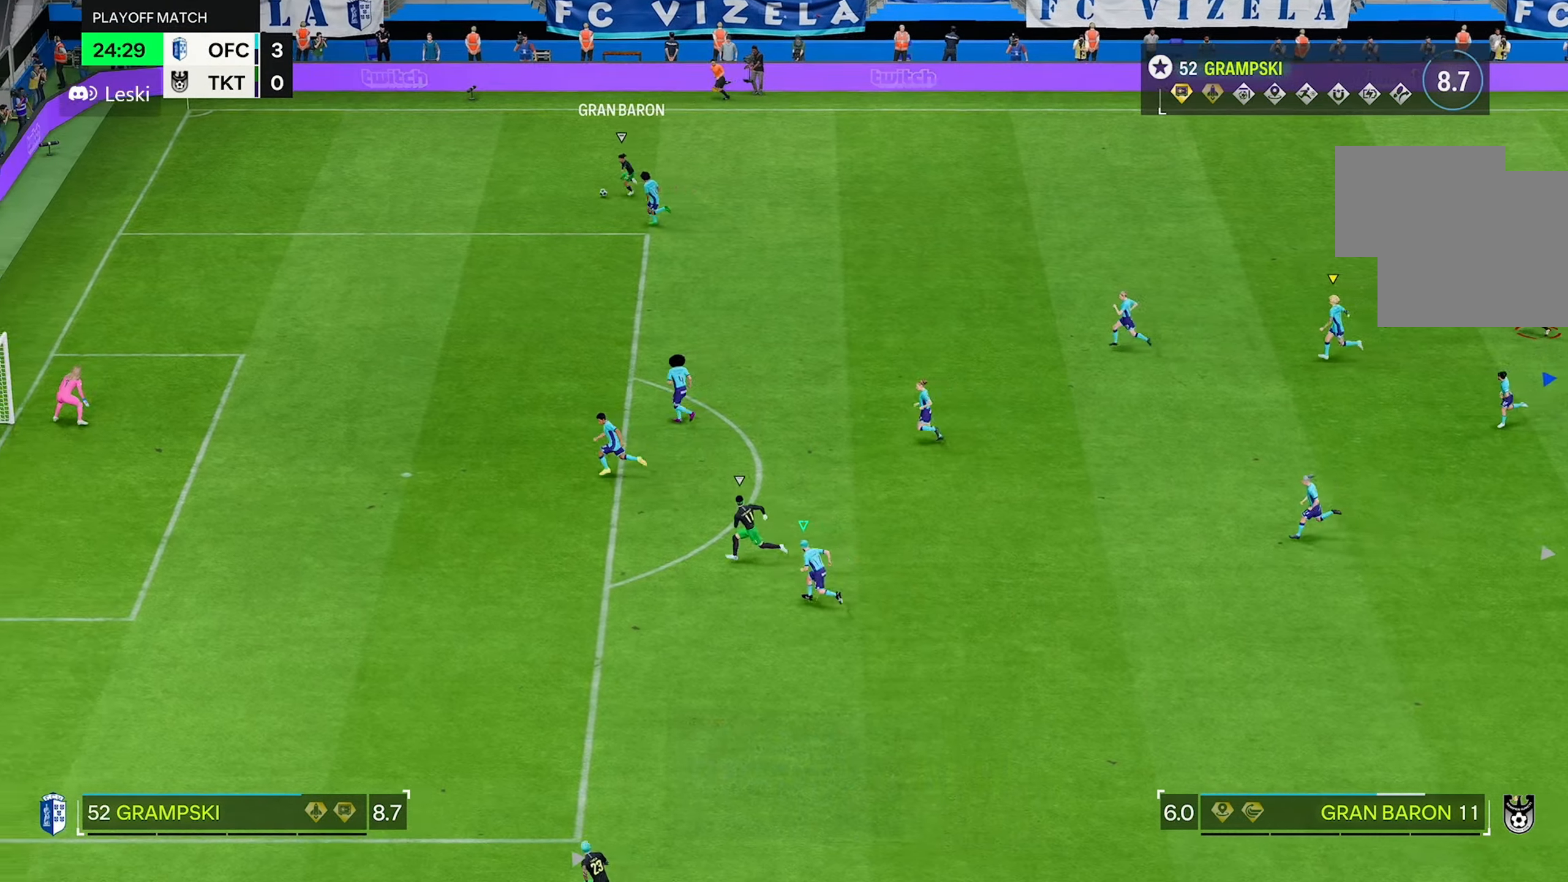
{"dt_ms": 500, "buttons": [], "left_stick": "left", "right_stick": "center", "events": []}
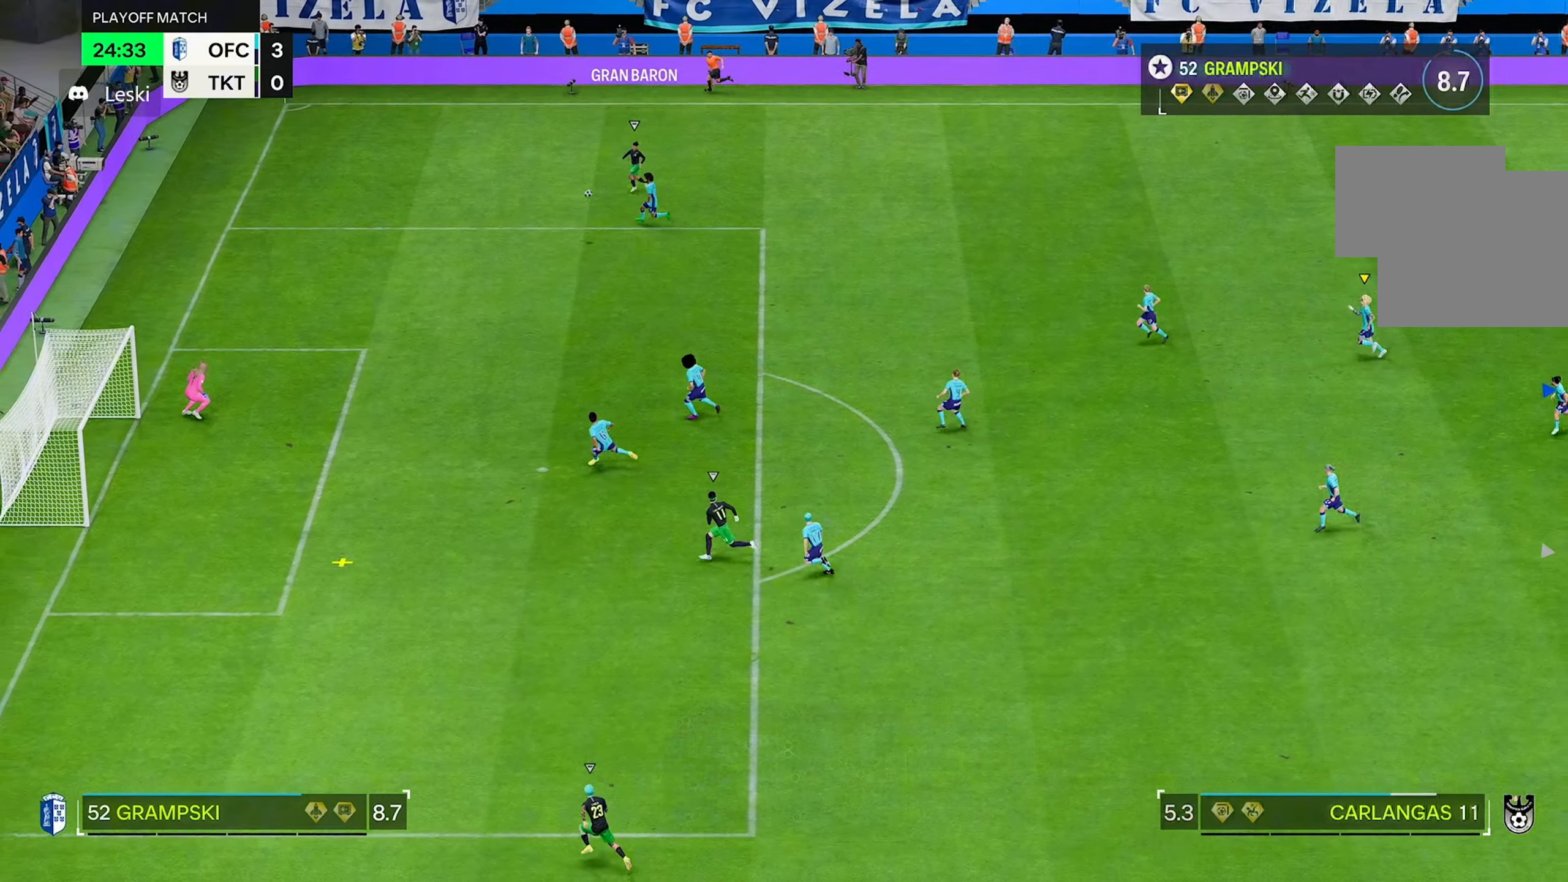
{"dt_ms": 500, "buttons": [], "left_stick": "down-left", "right_stick": "center", "events": [[284, "left_stick", "down-left"]]}
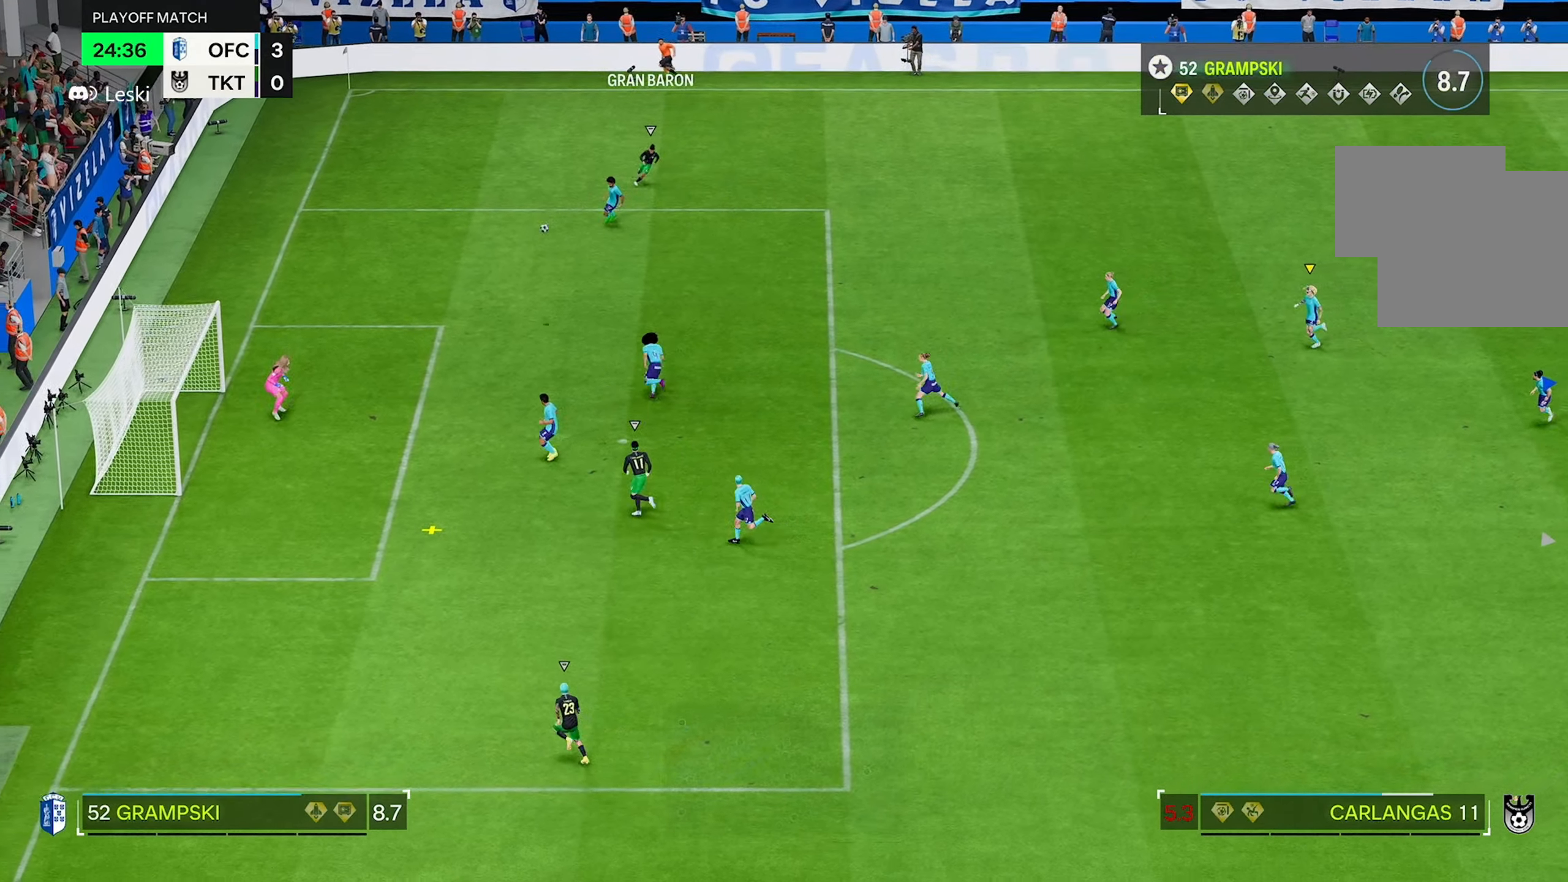
{"dt_ms": 500, "buttons": [], "left_stick": "down-left", "right_stick": "center", "events": []}
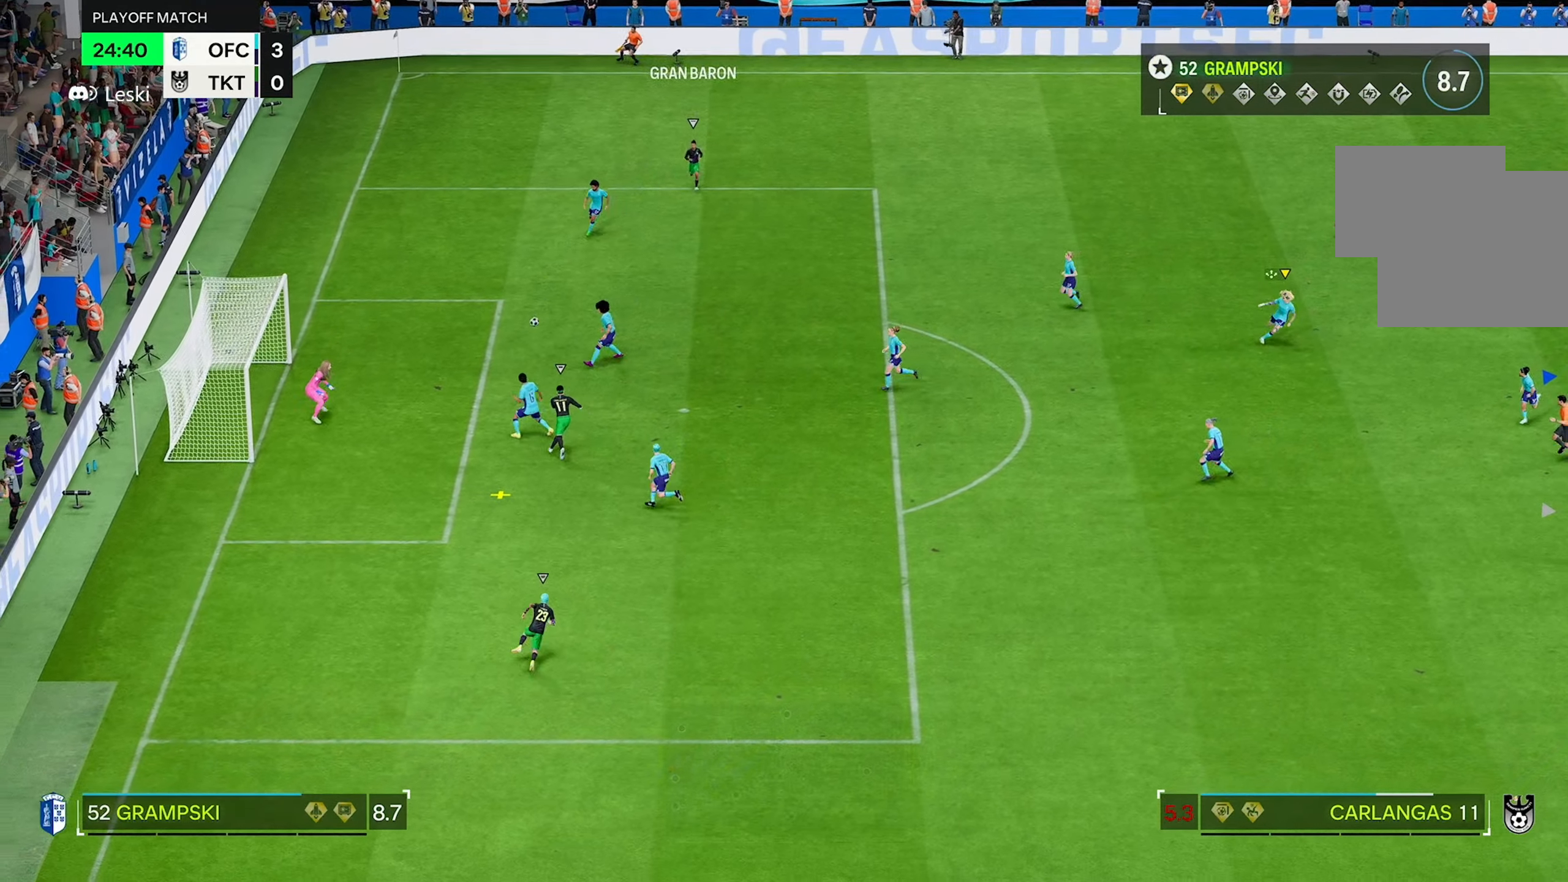
{"dt_ms": 500, "buttons": [], "left_stick": "down-left", "right_stick": "center", "events": []}
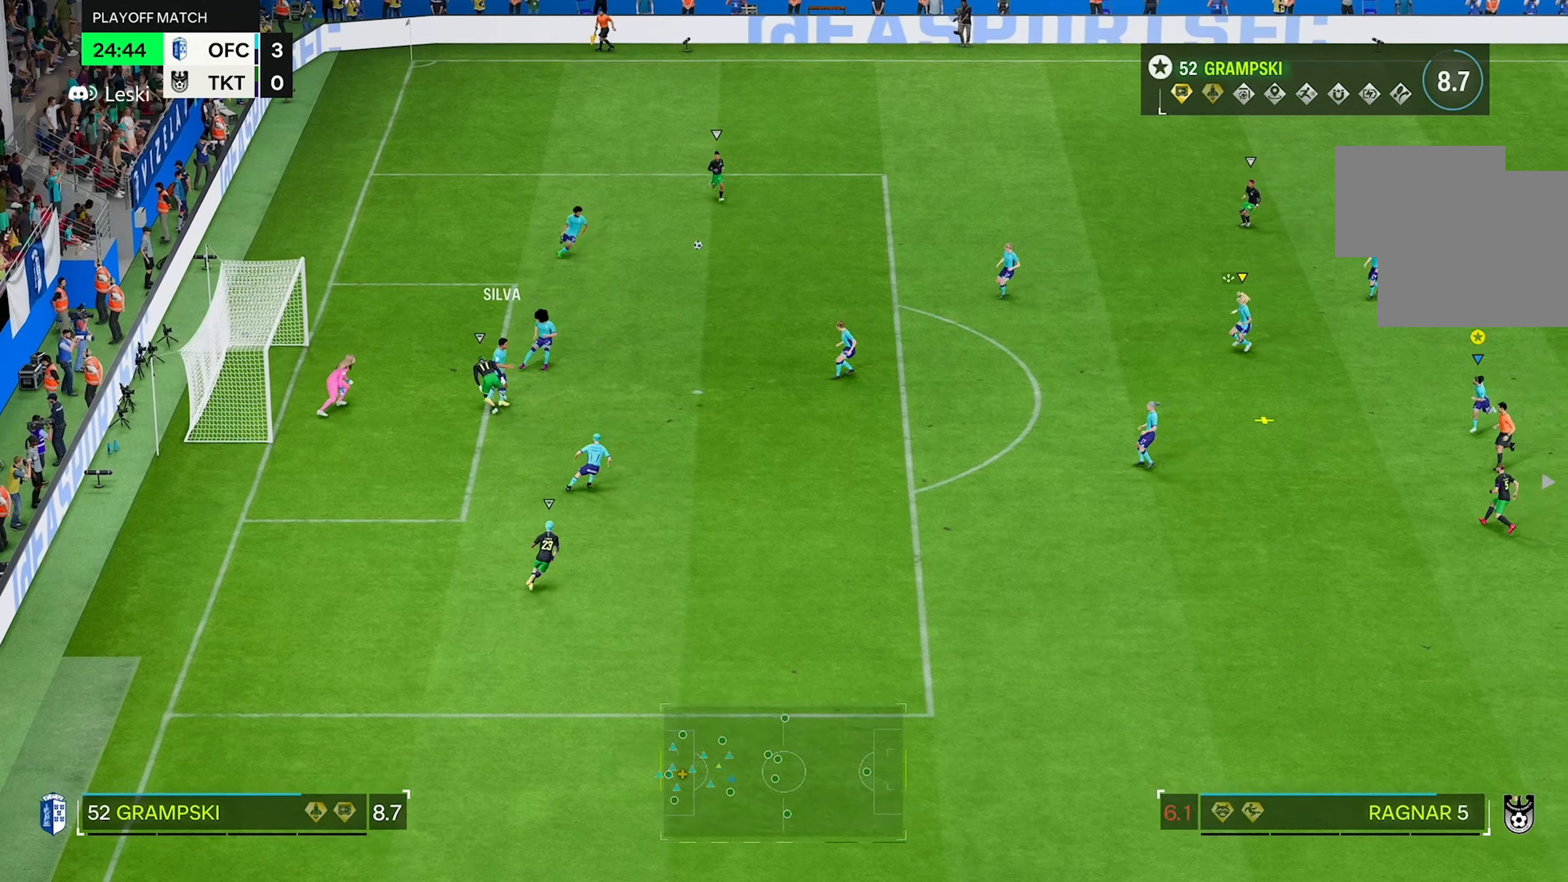
{"dt_ms": 500, "buttons": [], "left_stick": "down", "right_stick": "center", "events": [[250, "left_stick", "down"]]}
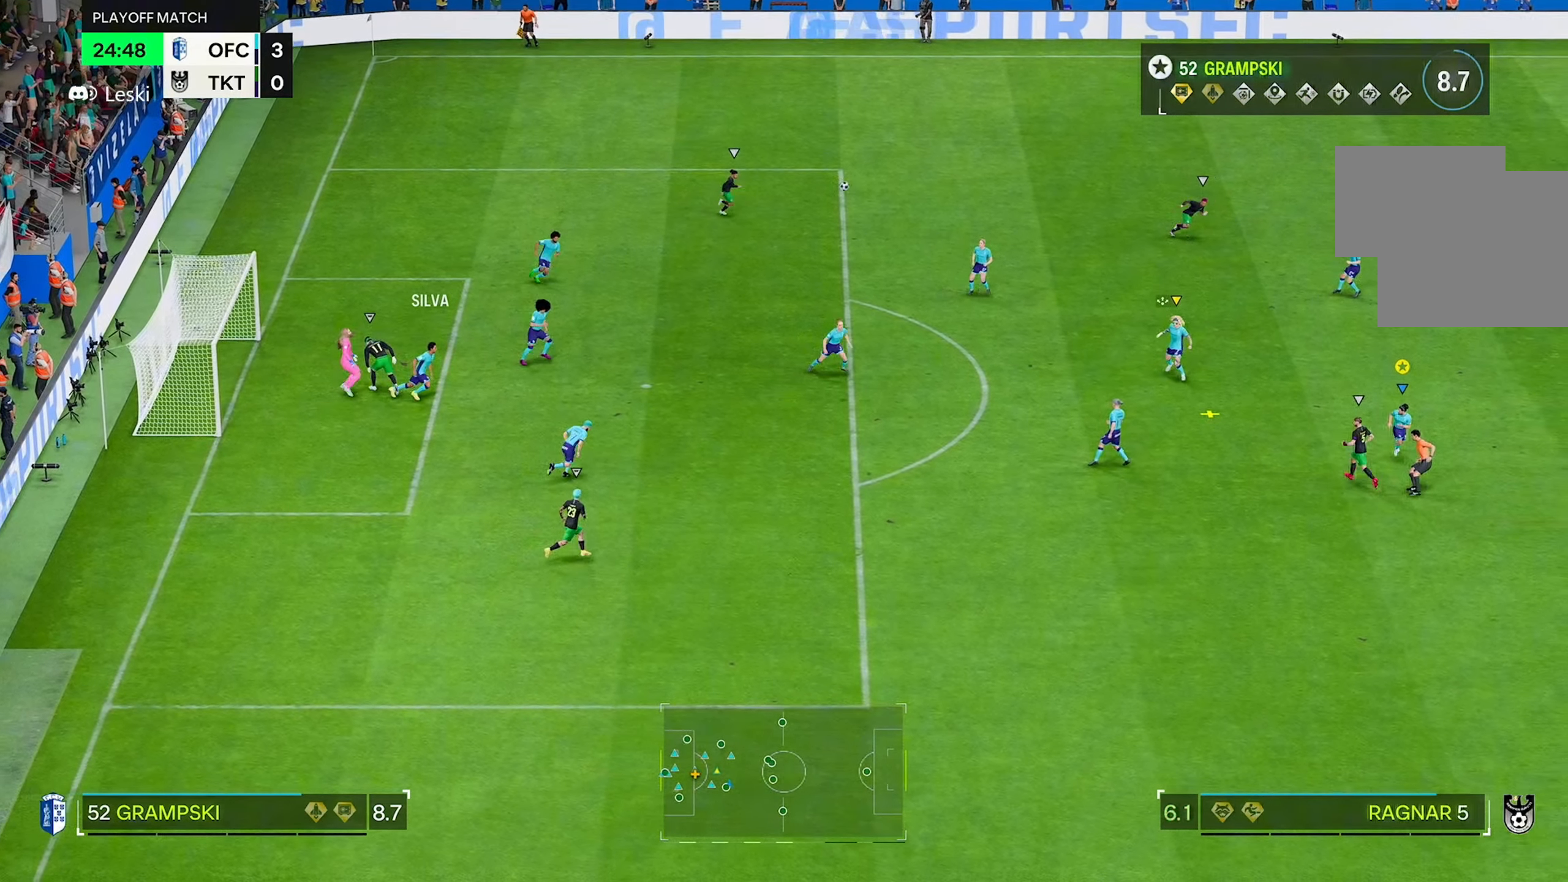
{"dt_ms": 500, "buttons": ["R2"], "left_stick": "down-right", "right_stick": "center", "events": [[50, "left_stick", "down-right"], [450, "R2", "down"]]}
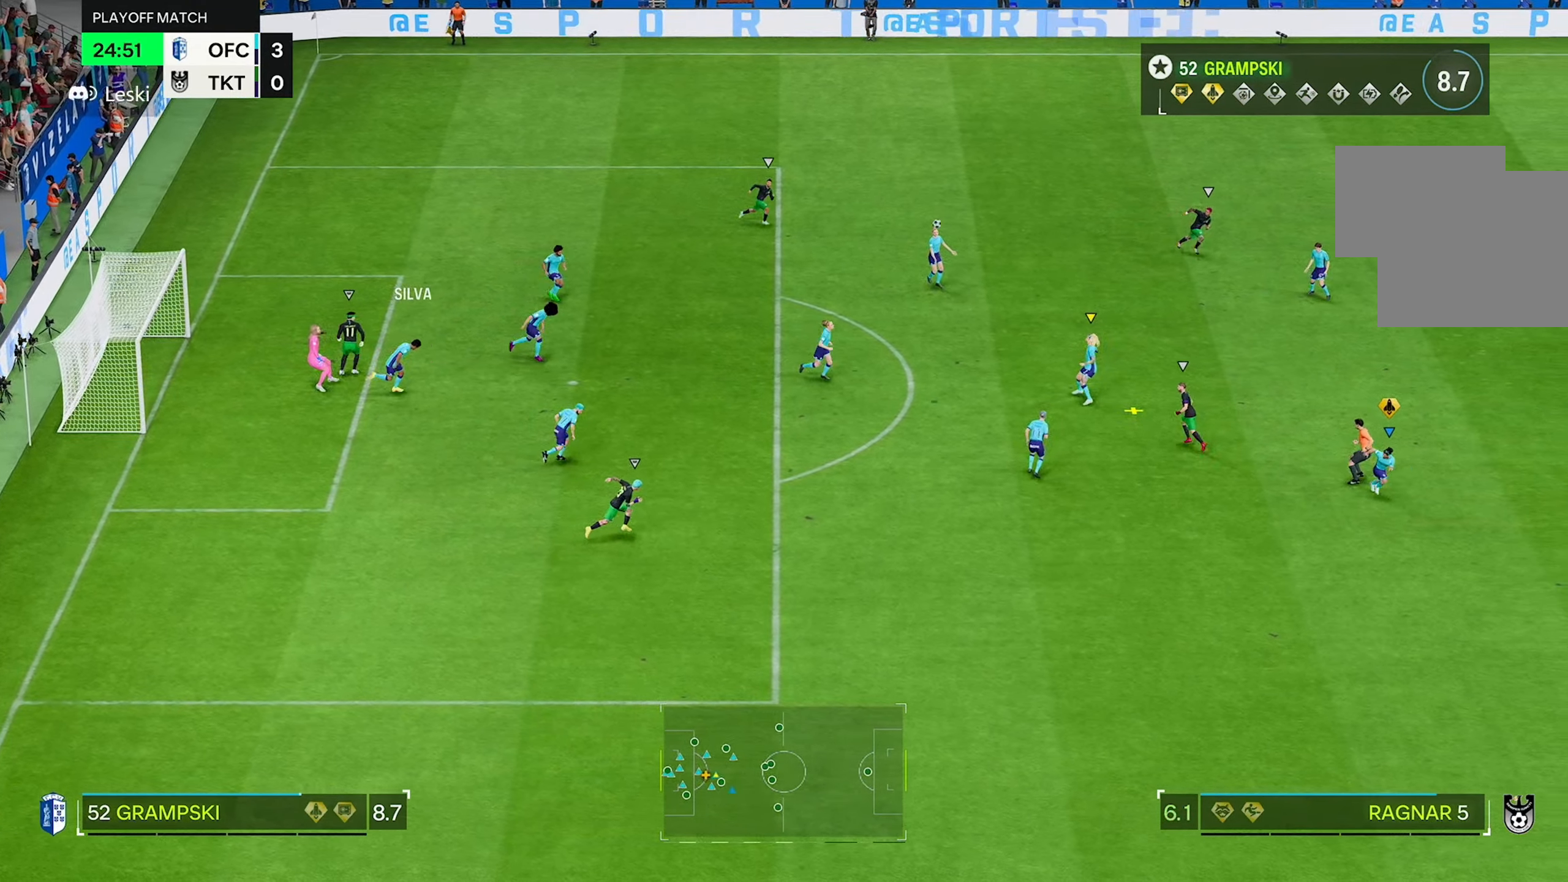
{"dt_ms": 500, "buttons": [], "left_stick": "down-right", "right_stick": "center"}
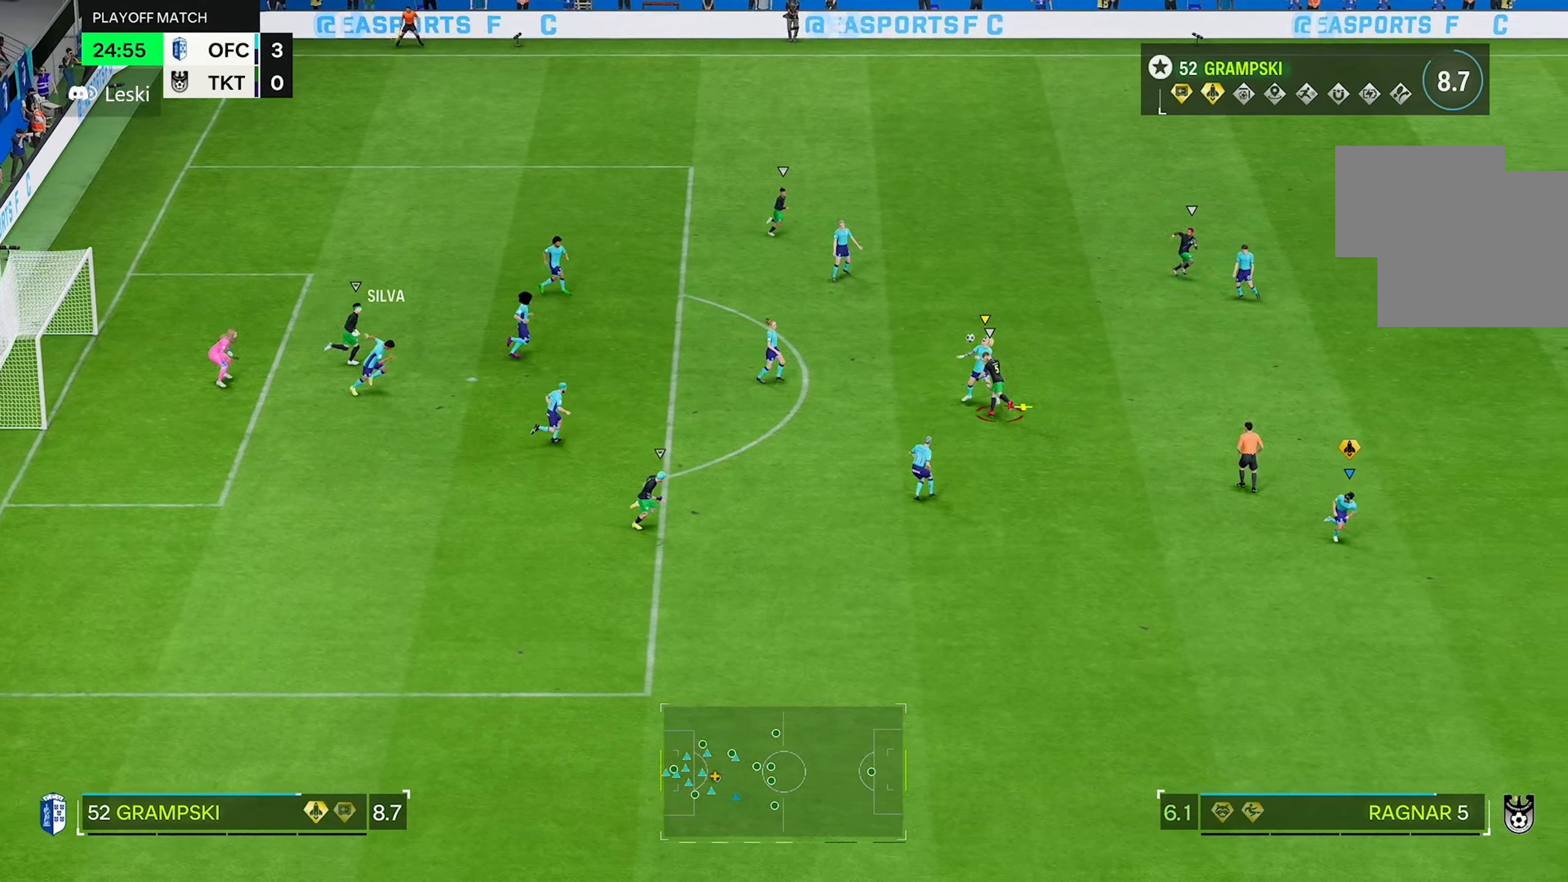
{"dt_ms": 500, "buttons": [], "left_stick": "down-right", "right_stick": "center", "events": []}
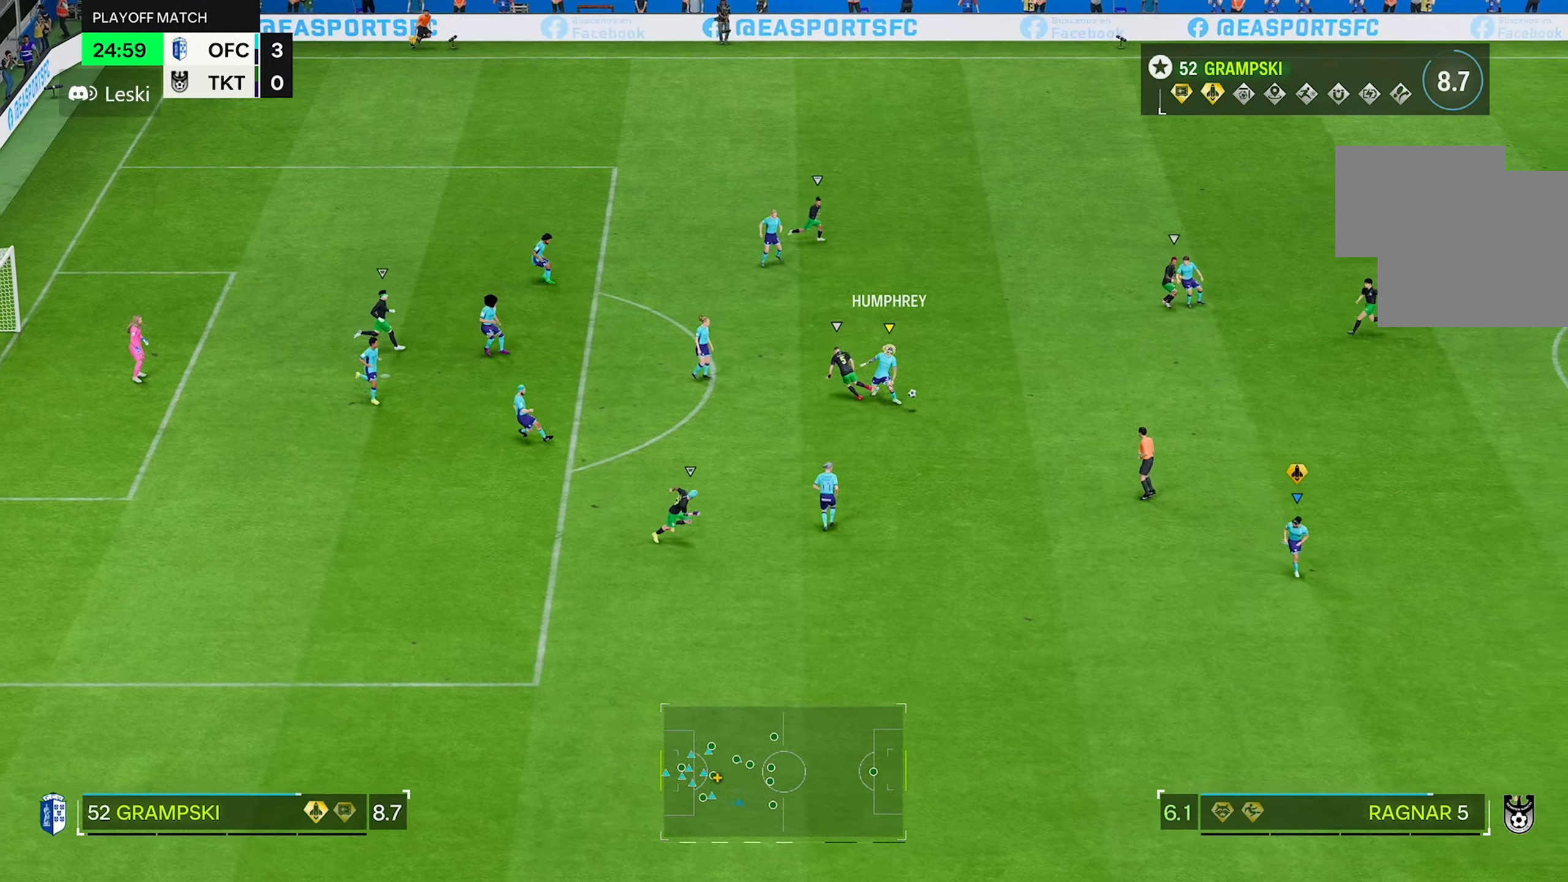
{"dt_ms": 500, "buttons": [], "left_stick": "down-right", "right_stick": "center", "events": []}
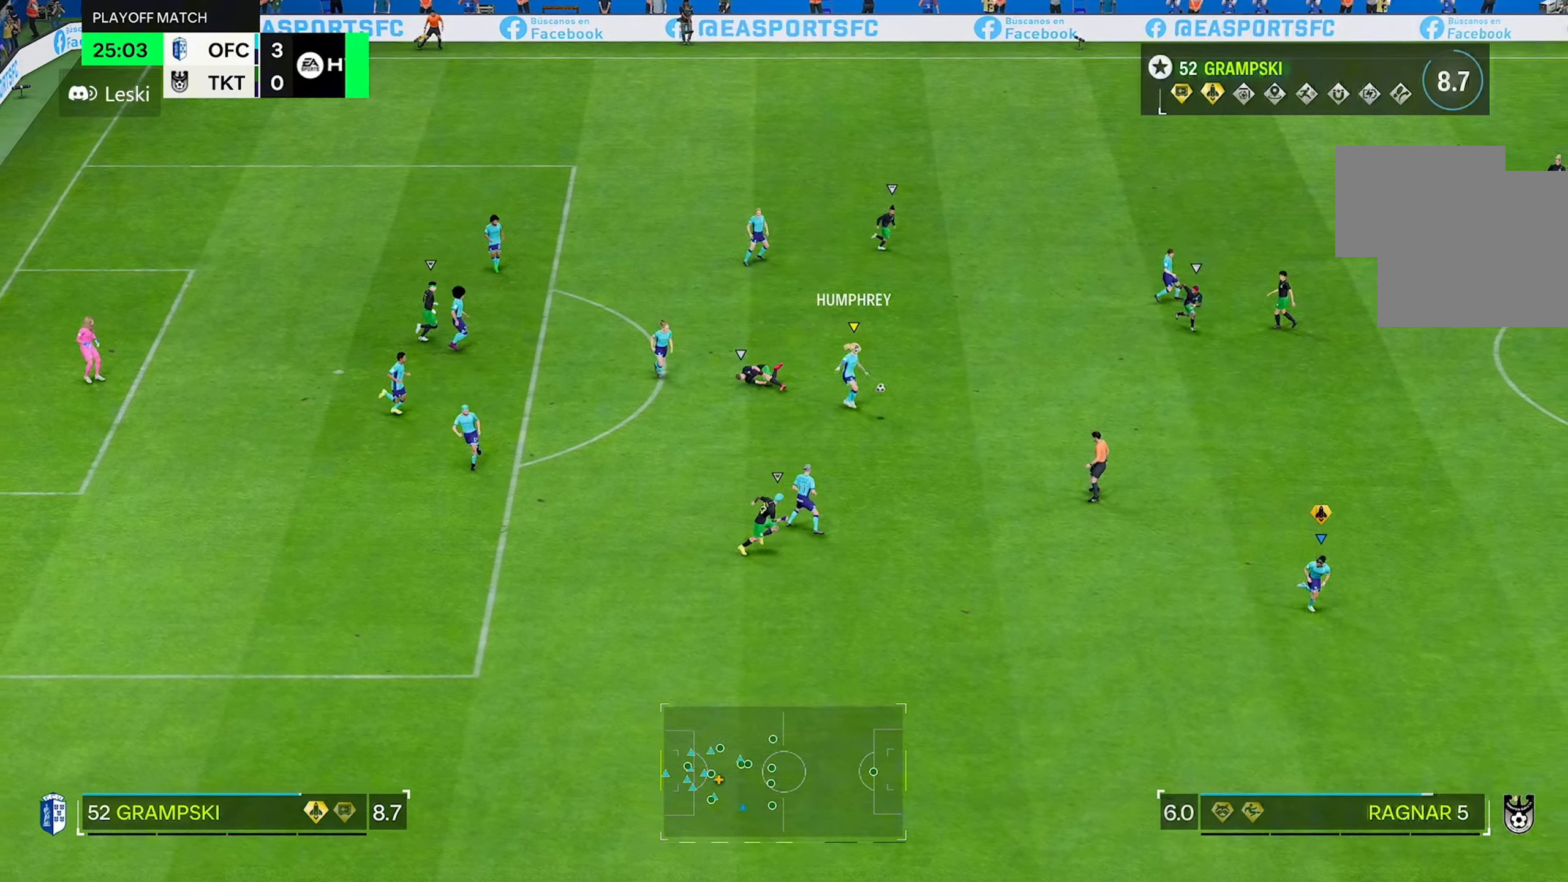
{"dt_ms": 500, "buttons": ["R2"], "left_stick": "right", "right_stick": "center", "events": [[200, "R2", "down"], [217, "left_stick", "right"]]}
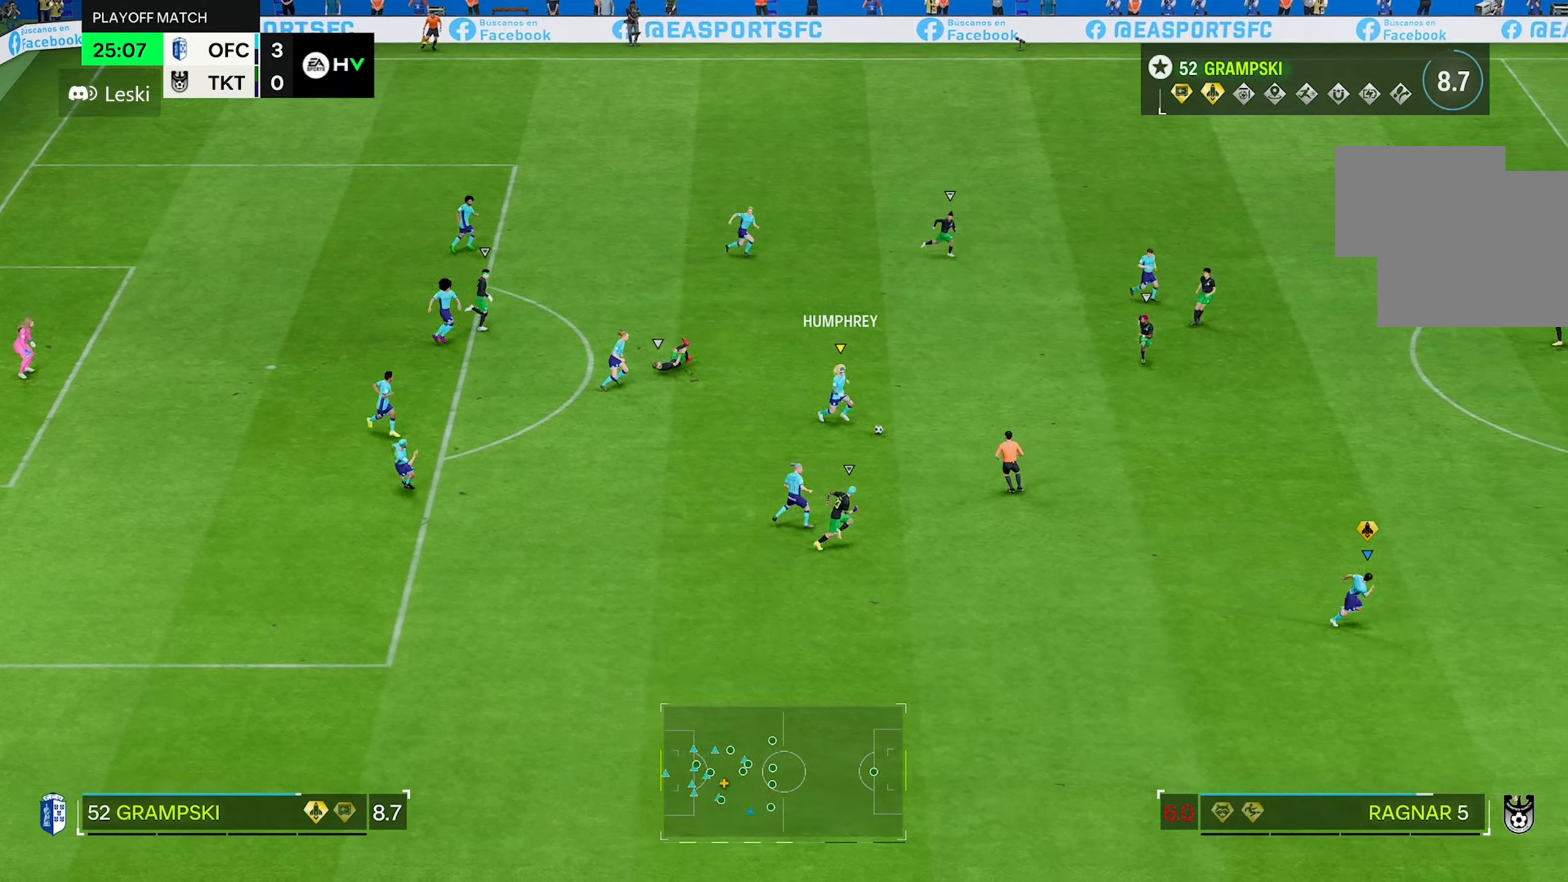
{"dt_ms": 500, "buttons": ["R2"], "left_stick": "right", "right_stick": "center", "events": [[17, "R2", "up"], [417, "R2", "down"]]}